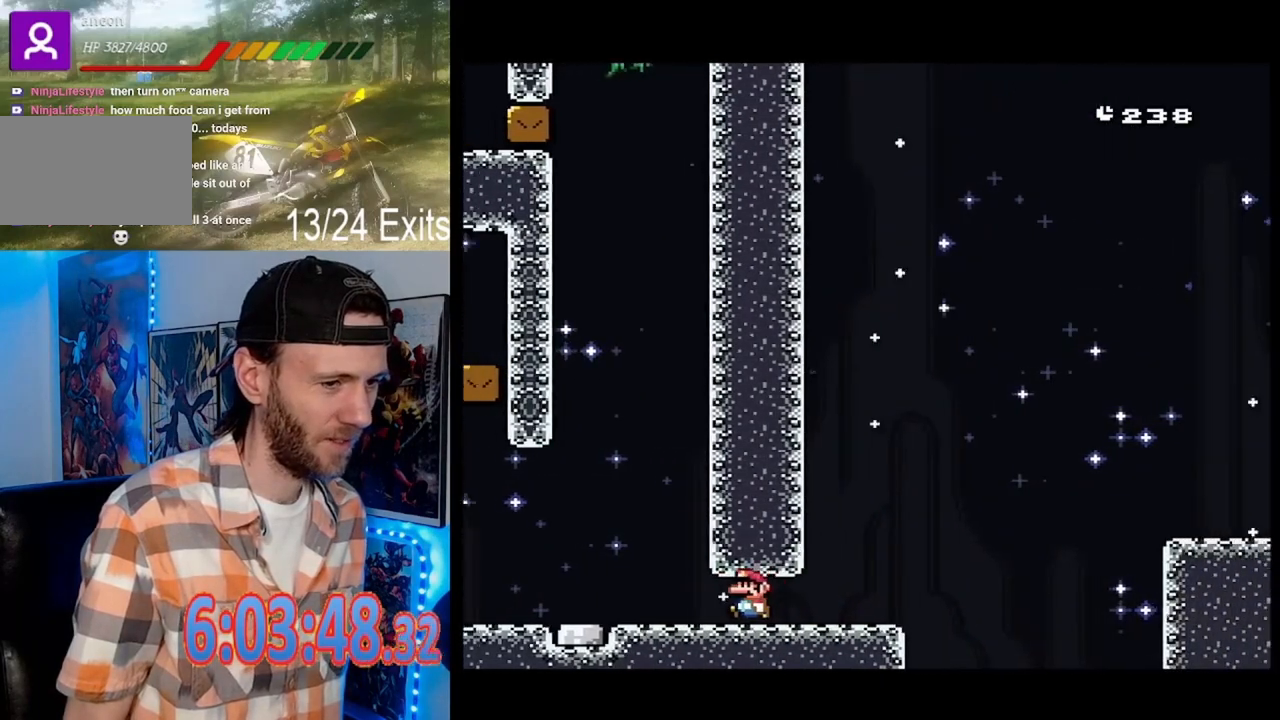
Gameplay with a controller (Nintendo layout); each line is a JSON object with the inputs held at the frame after it. "events" lists button and stick changes between this image and that frame as [ms after this image, input, new state], when the widget could be followed in between. Not read: DPAD_RIGHT L1 L3 R1 R3.
{"buttons": ["Y"], "events": [[67, "DPAD_LEFT", "up"]]}
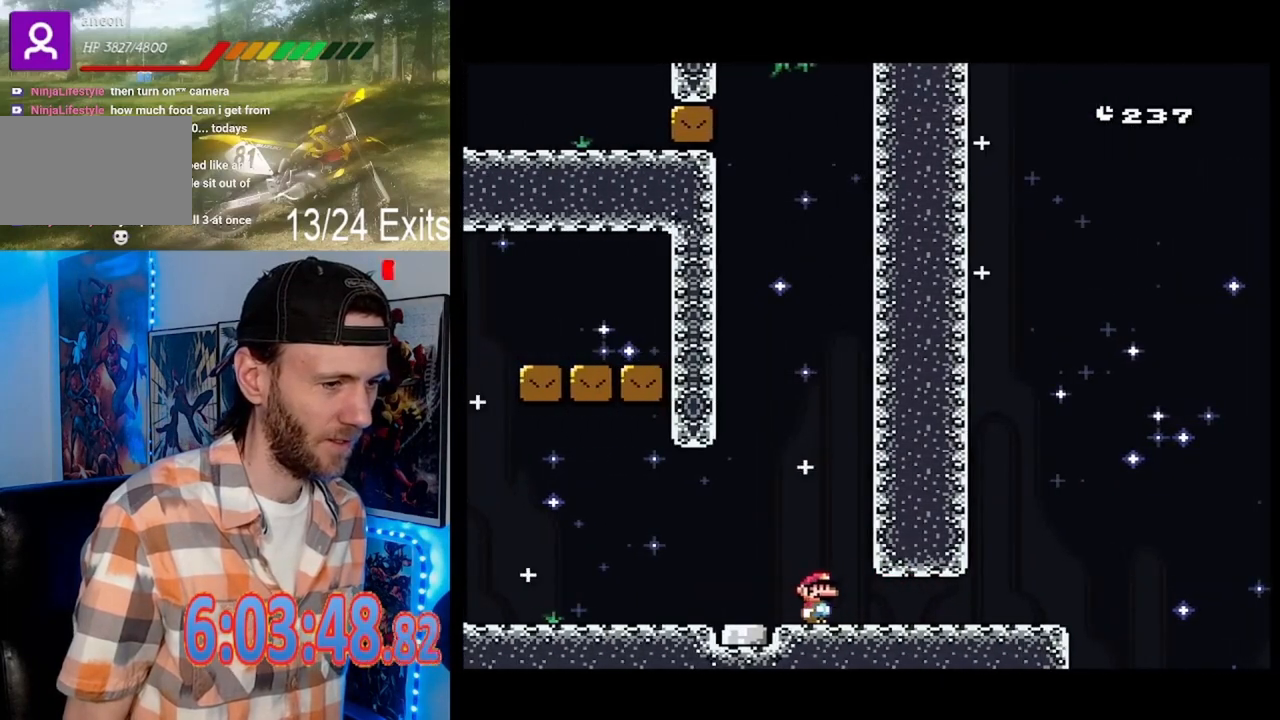
{"buttons": ["Y"], "events": []}
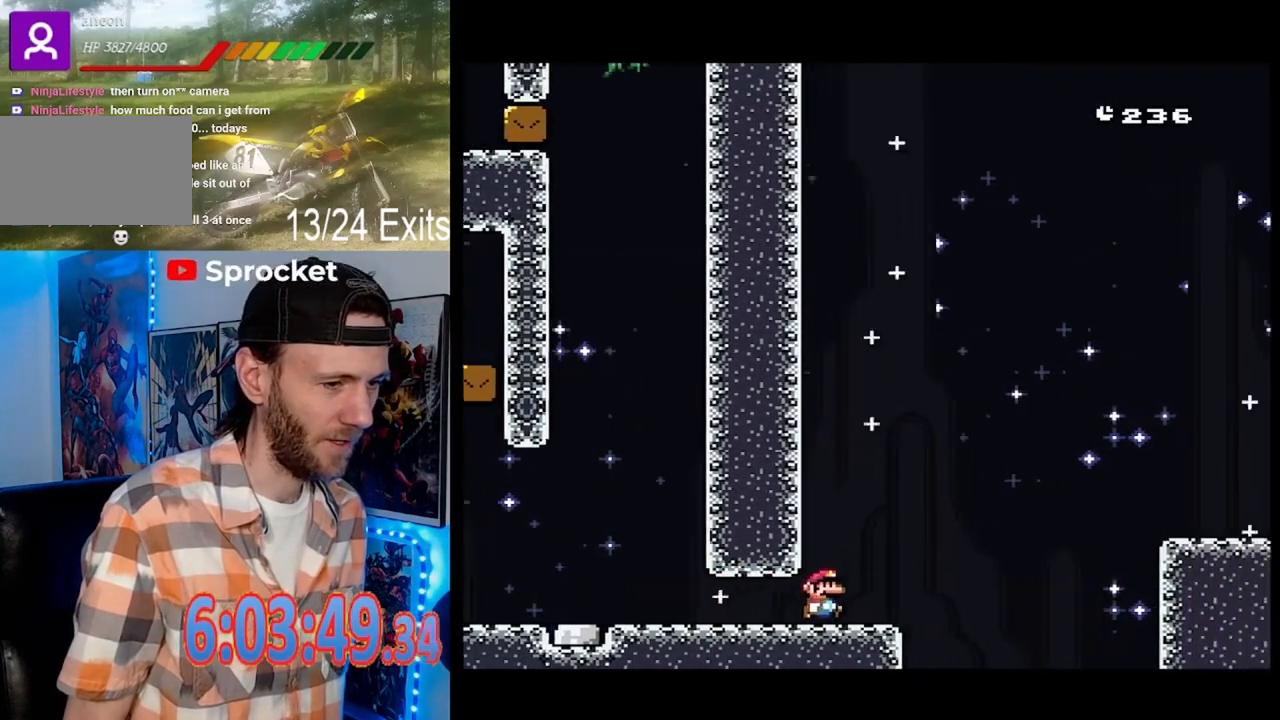
{"buttons": ["B", "Y"], "events": [[167, "B", "down"]]}
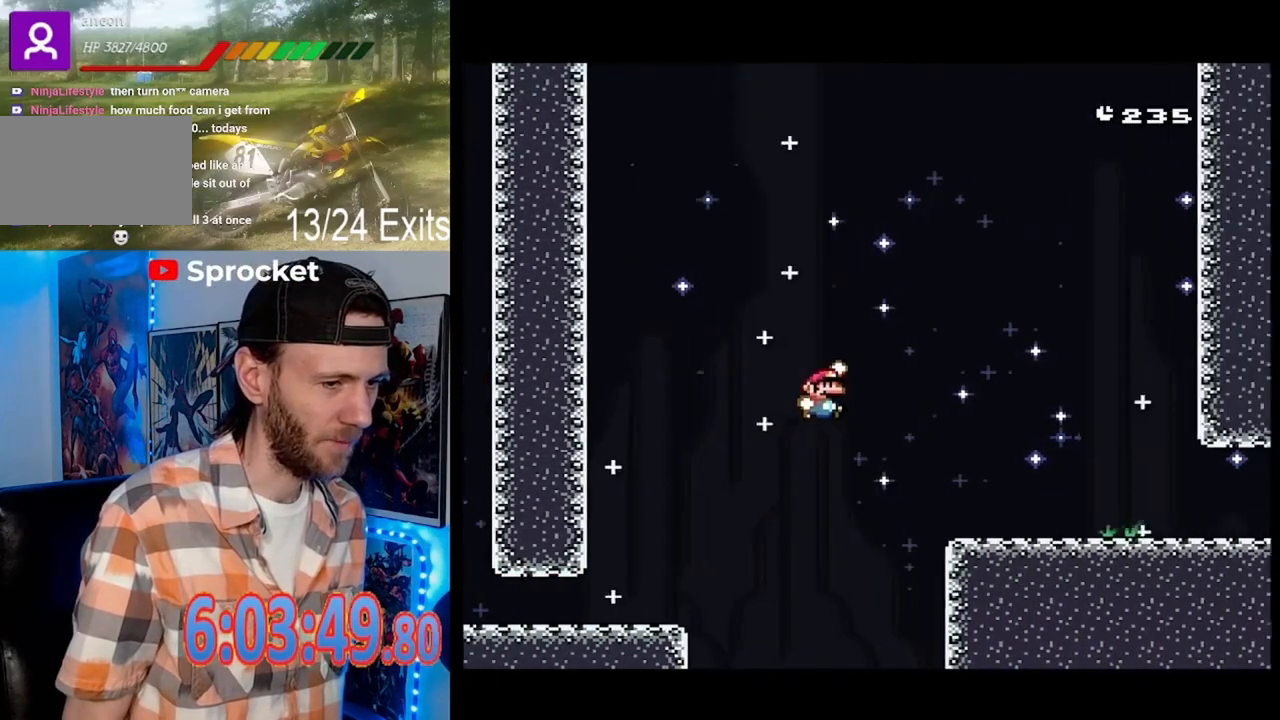
{"buttons": ["Y", "DPAD_LEFT"], "events": [[400, "DPAD_LEFT", "down"], [500, "B", "up"]]}
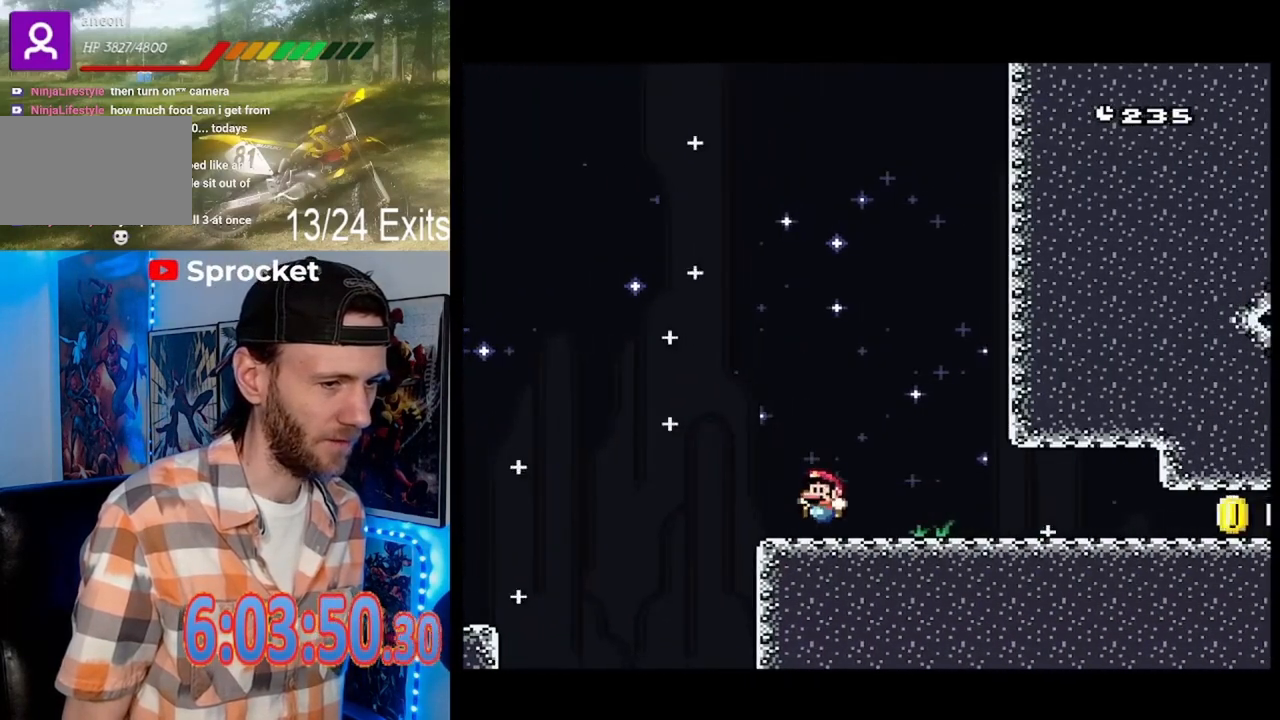
{"buttons": ["Y"], "events": [[67, "DPAD_LEFT", "up"]]}
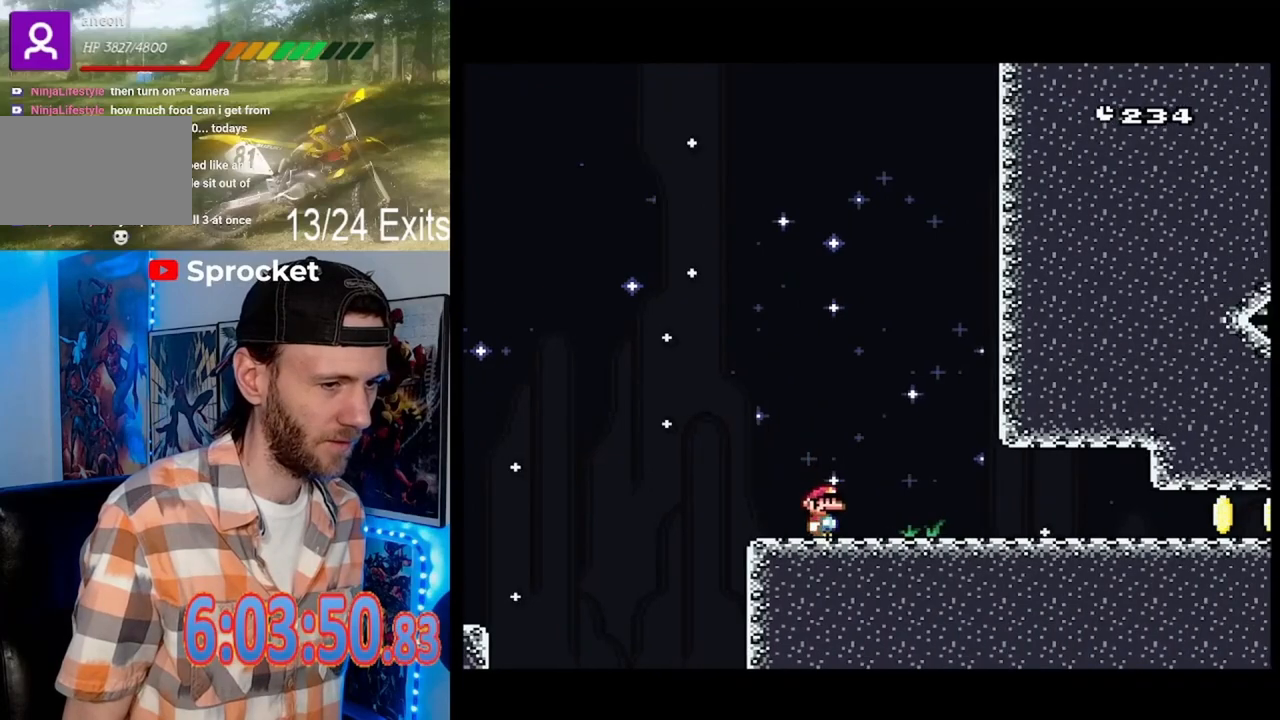
{"buttons": ["Y"], "events": []}
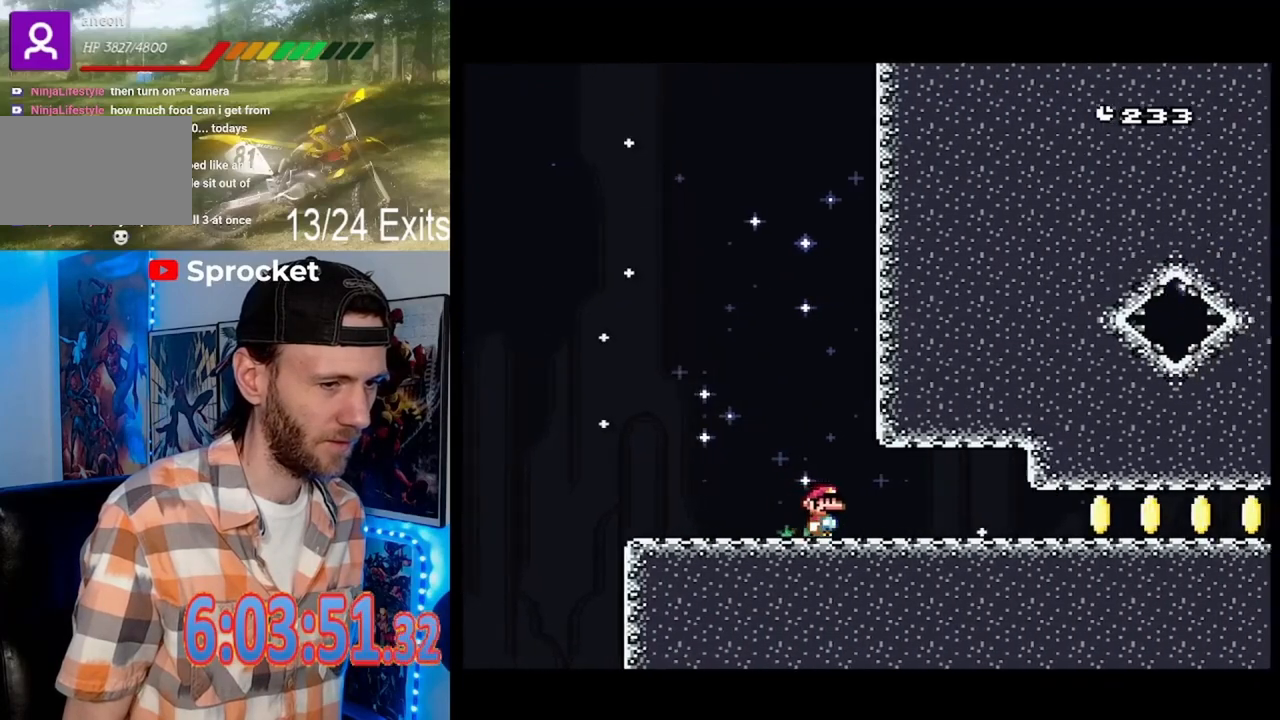
{"buttons": ["Y"], "events": []}
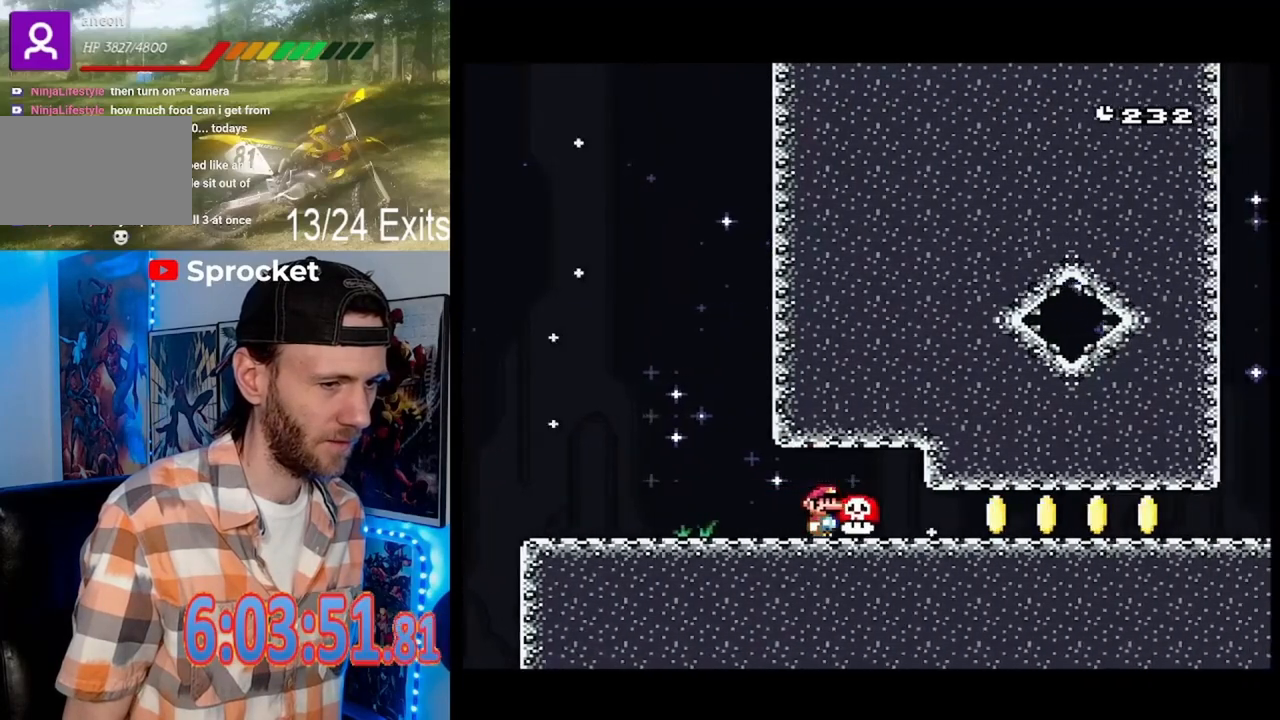
{"buttons": ["Y"], "events": [[100, "DPAD_LEFT", "down"], [433, "DPAD_LEFT", "up"]]}
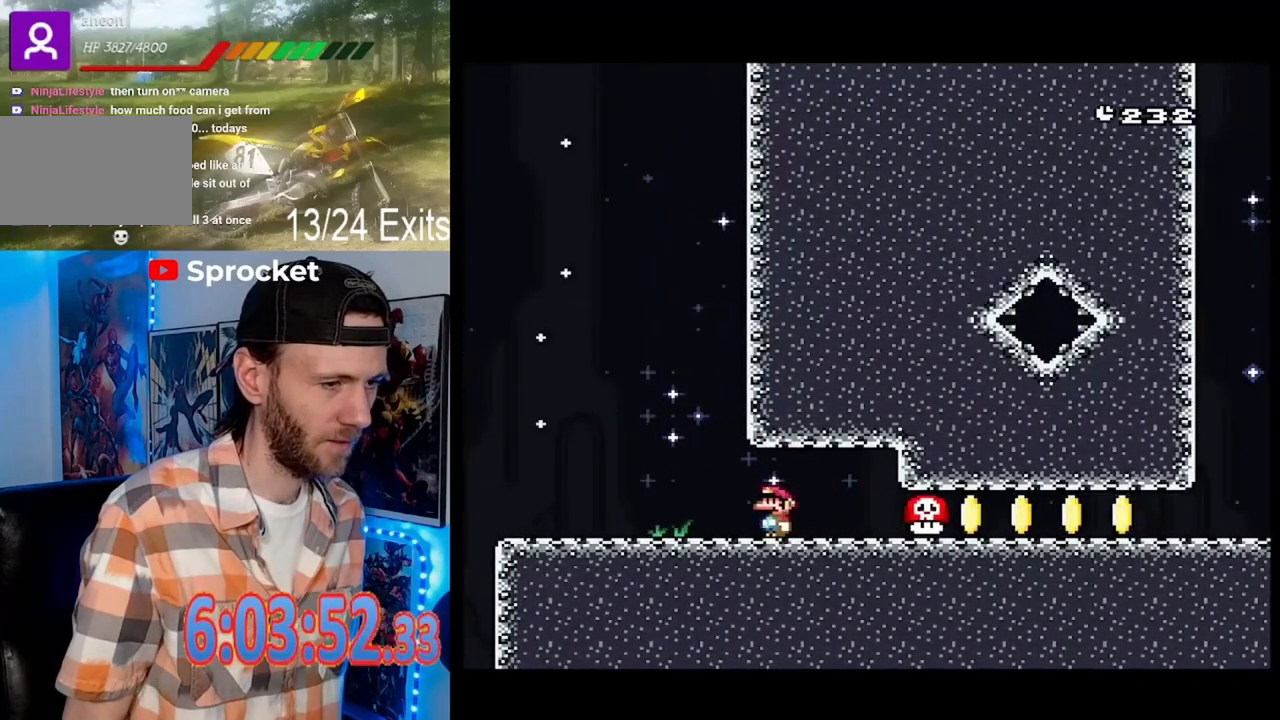
{"buttons": ["Y"], "events": []}
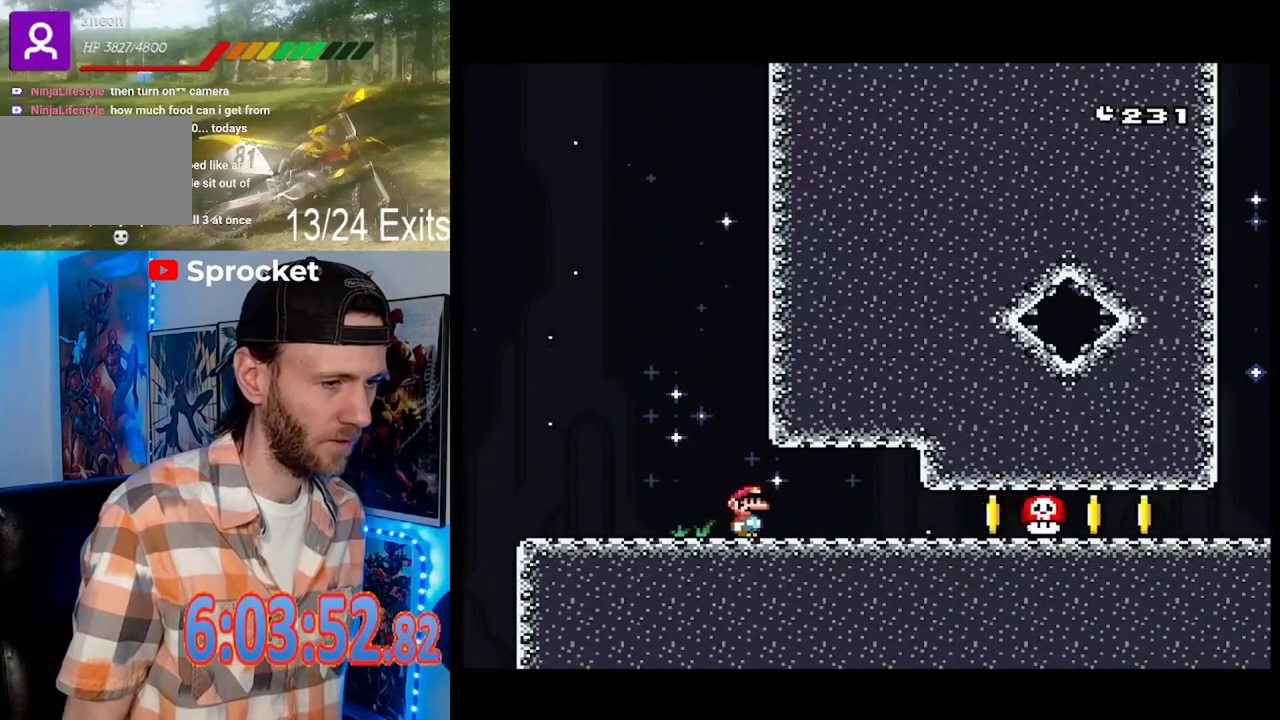
{"buttons": ["Y"], "events": []}
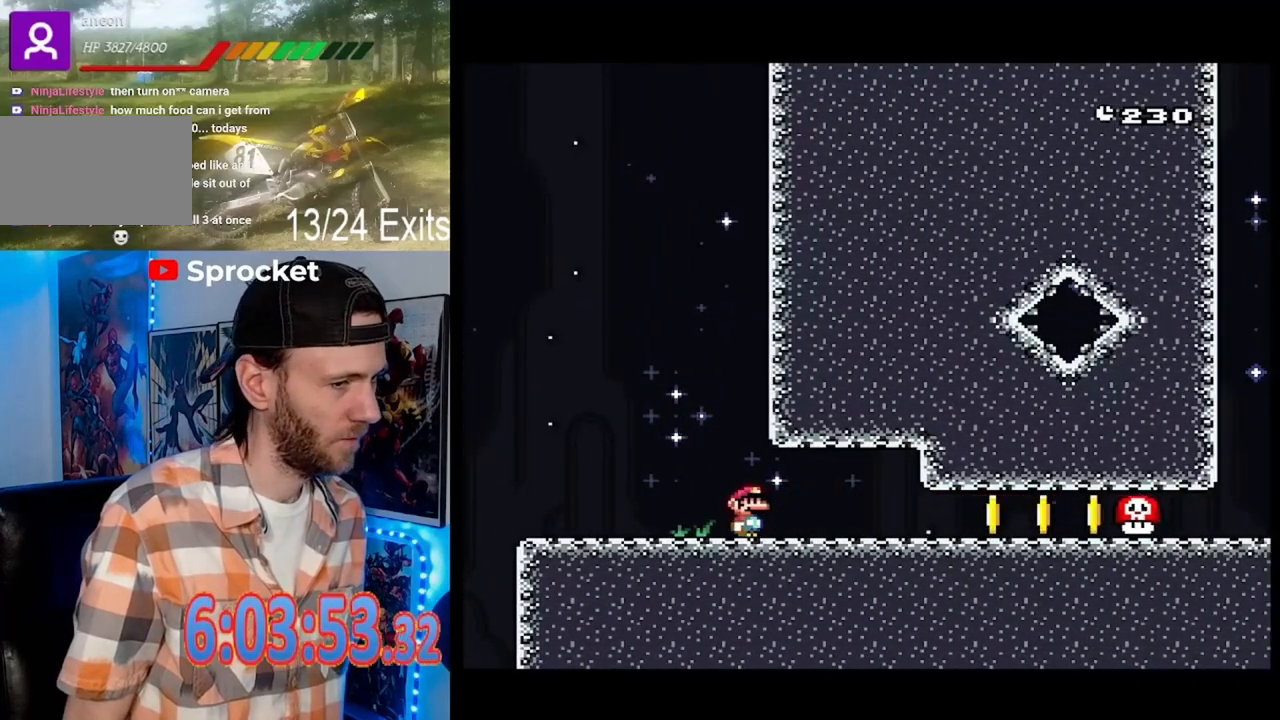
{"buttons": ["Y"], "events": []}
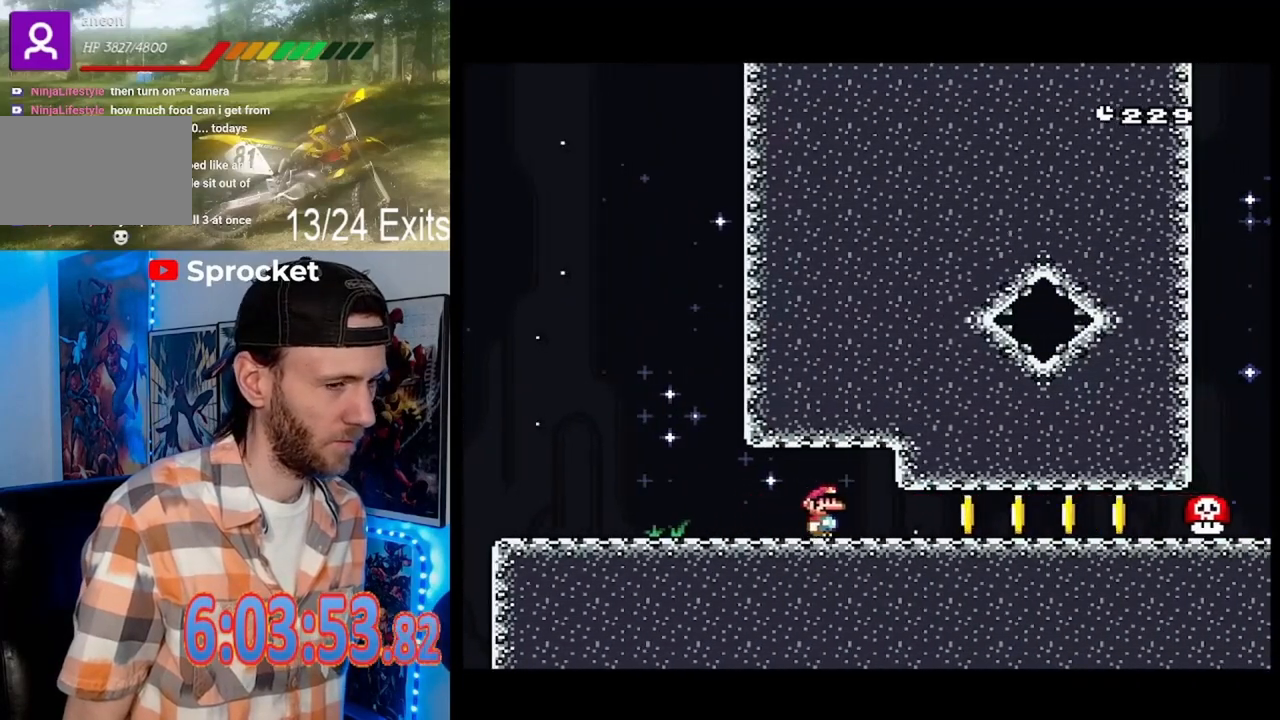
{"buttons": ["Y"], "events": []}
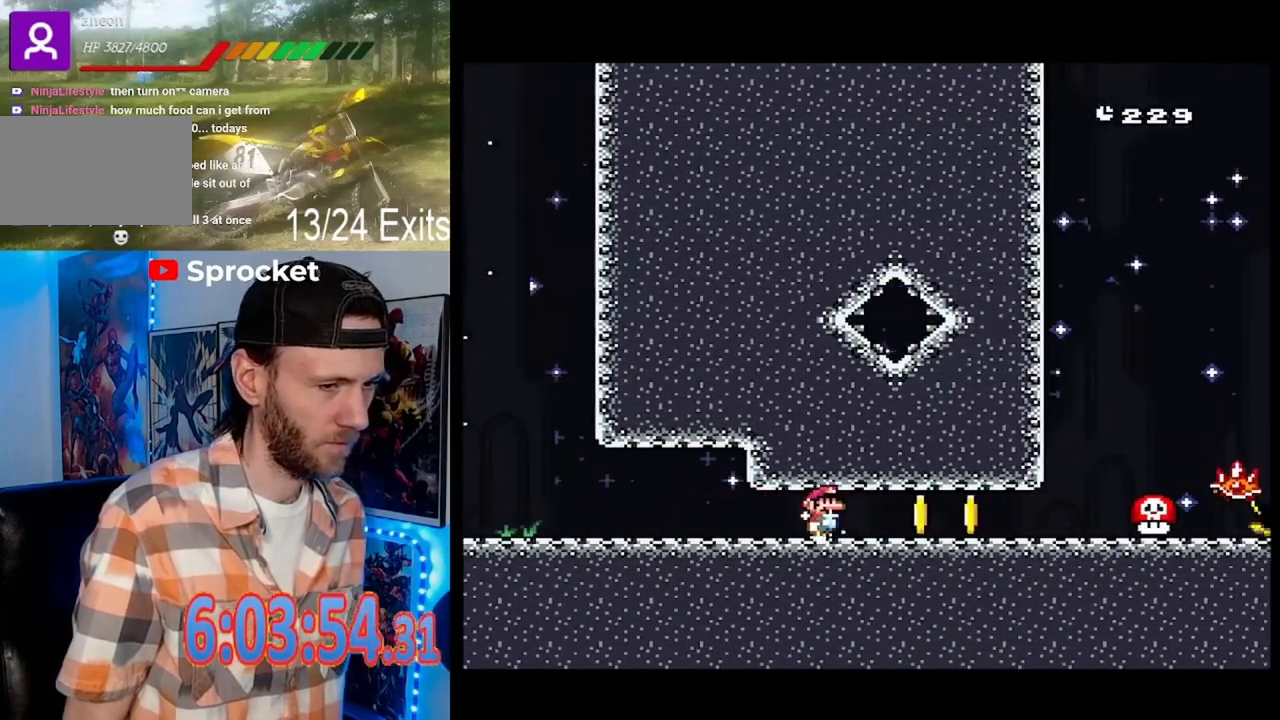
{"buttons": ["Y", "DPAD_LEFT"], "events": [[400, "DPAD_LEFT", "down"]]}
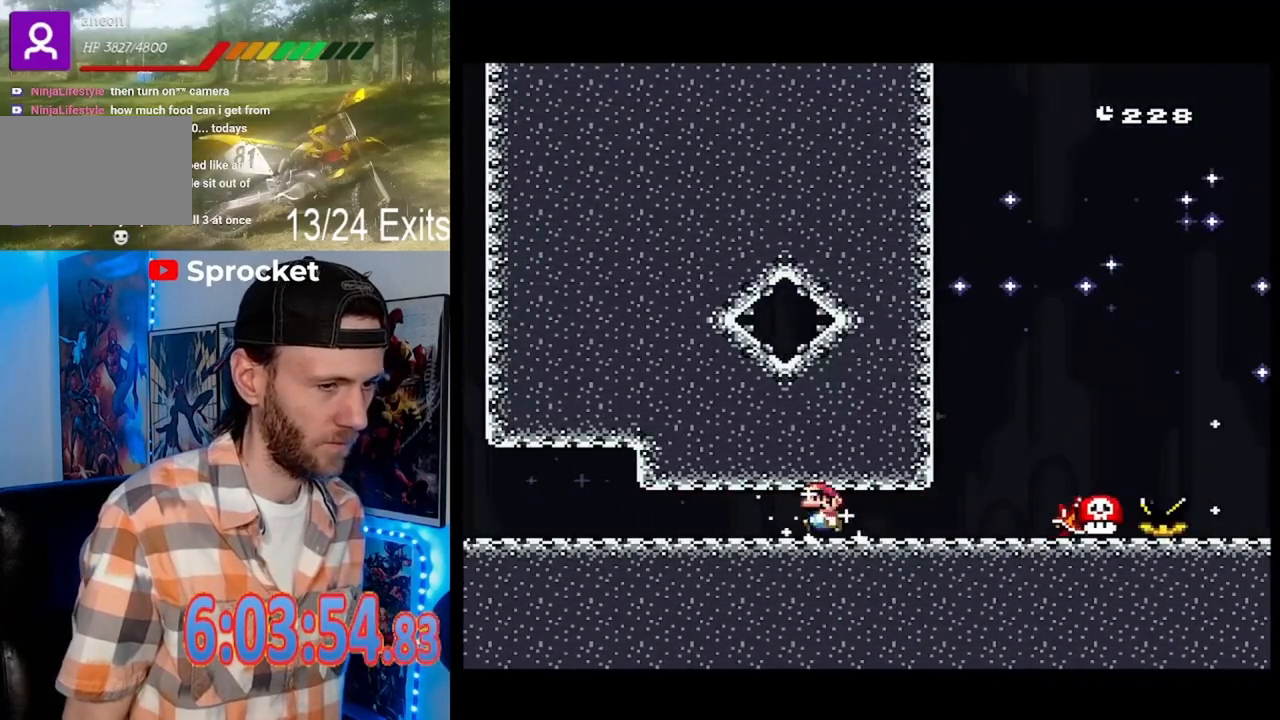
{"buttons": ["Y"], "events": [[467, "DPAD_LEFT", "up"]]}
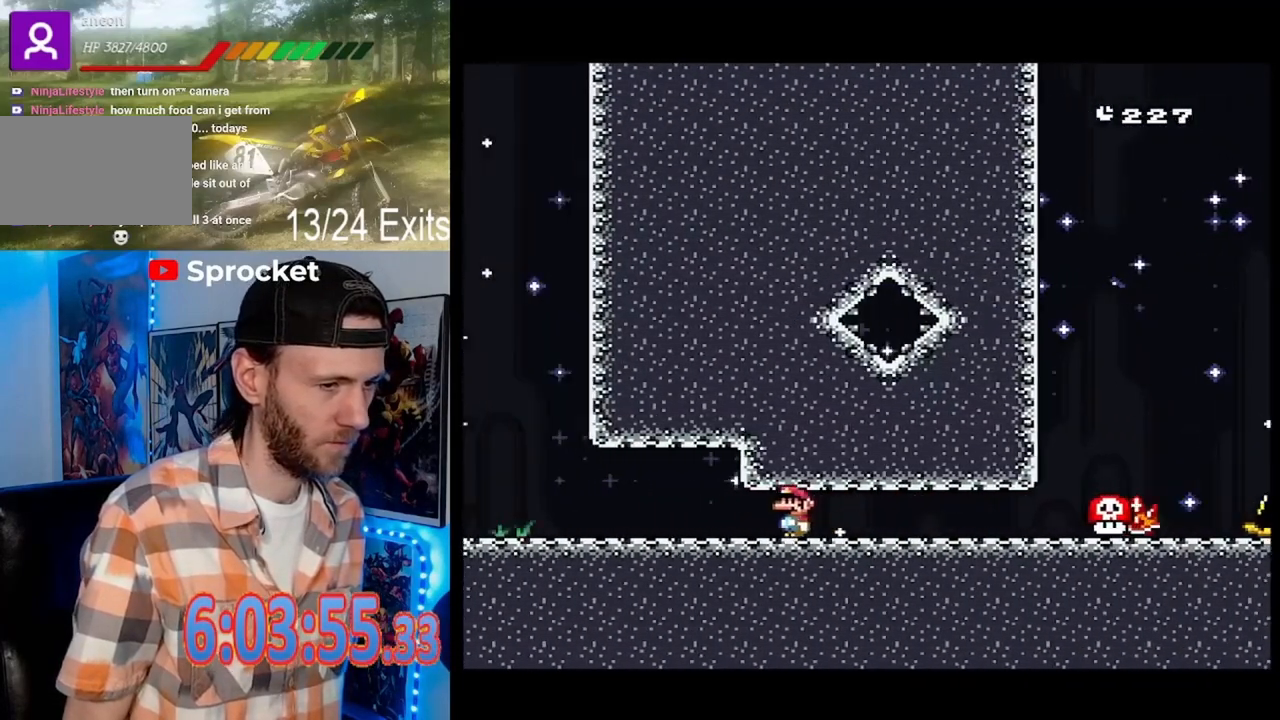
{"buttons": ["Y"], "events": []}
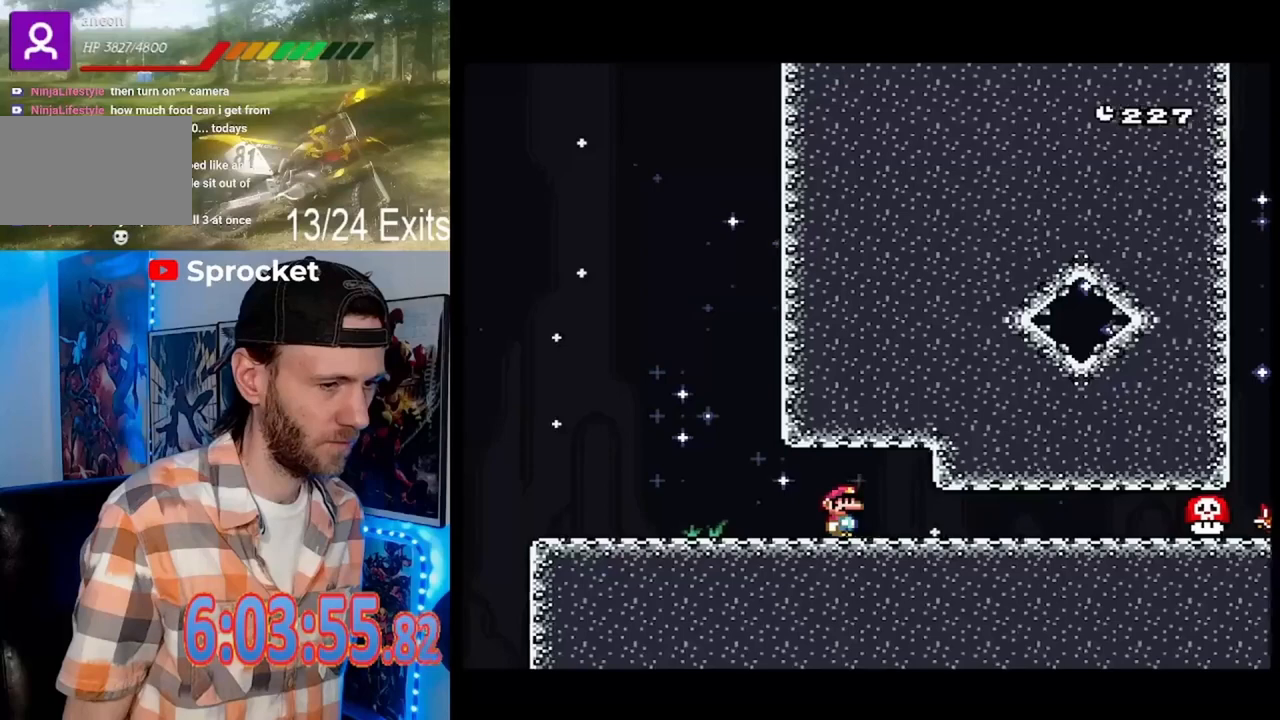
{"buttons": ["Y"], "events": []}
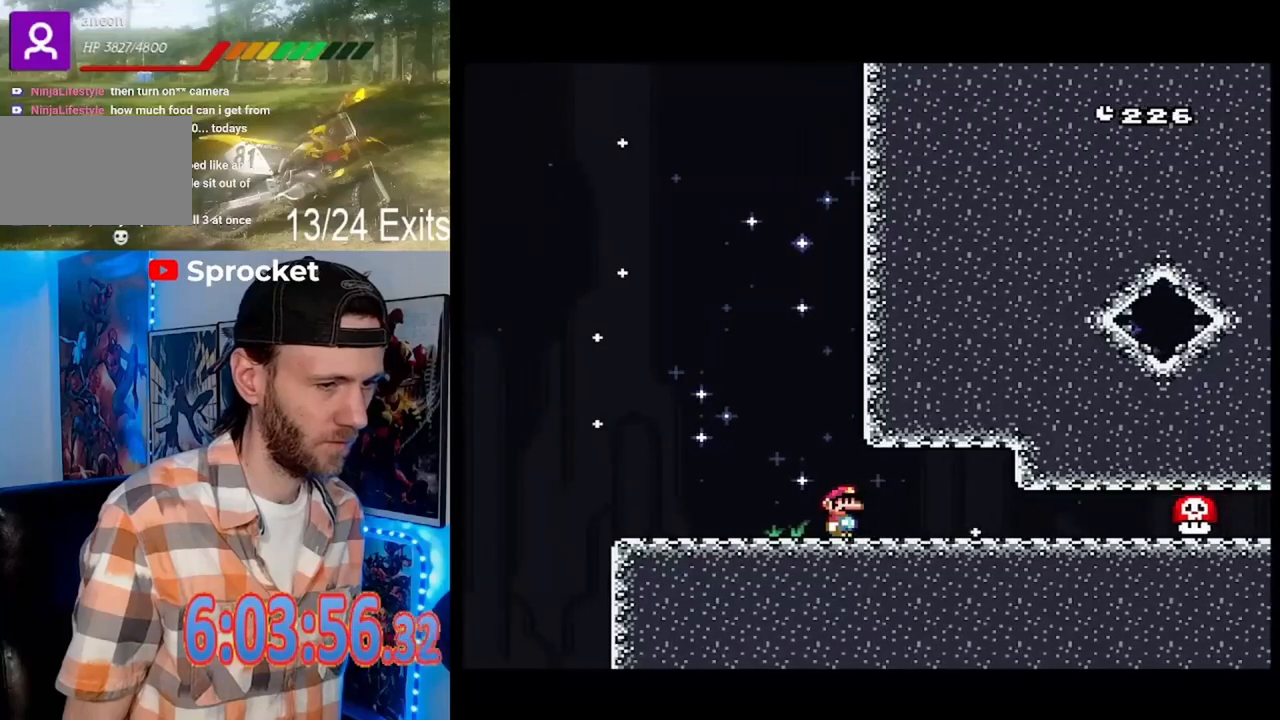
{"buttons": ["Y"], "events": []}